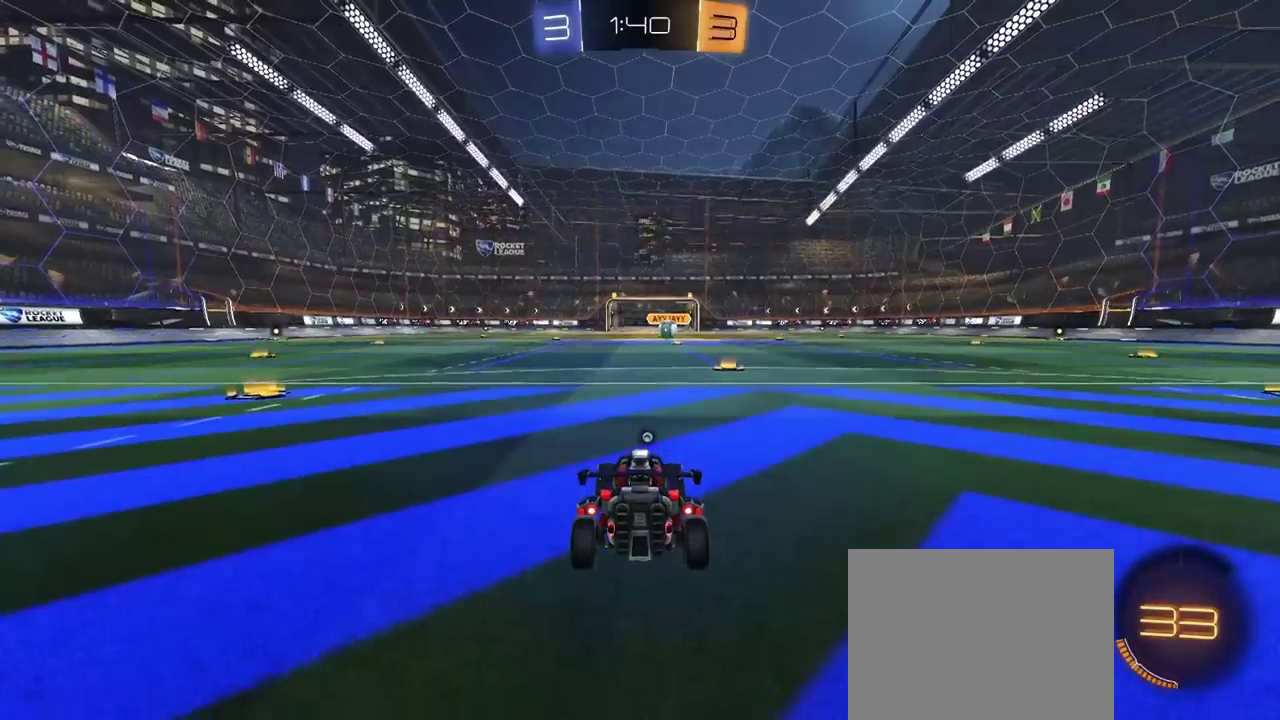
Gameplay with a controller (PlayStation layout); each line is a JSON object with the inputs held at the frame after it. "events" lists button and stick changes between this image and that frame as [ms after this image, input, new state], when the widget could be followed in between. This document gives stick clicks only as held states, not as events. Not read: L1.
{"buttons": [], "left_stick": "center", "right_stick": "center", "events": [[50, "CROSS", "down"], [167, "CROSS", "up"]]}
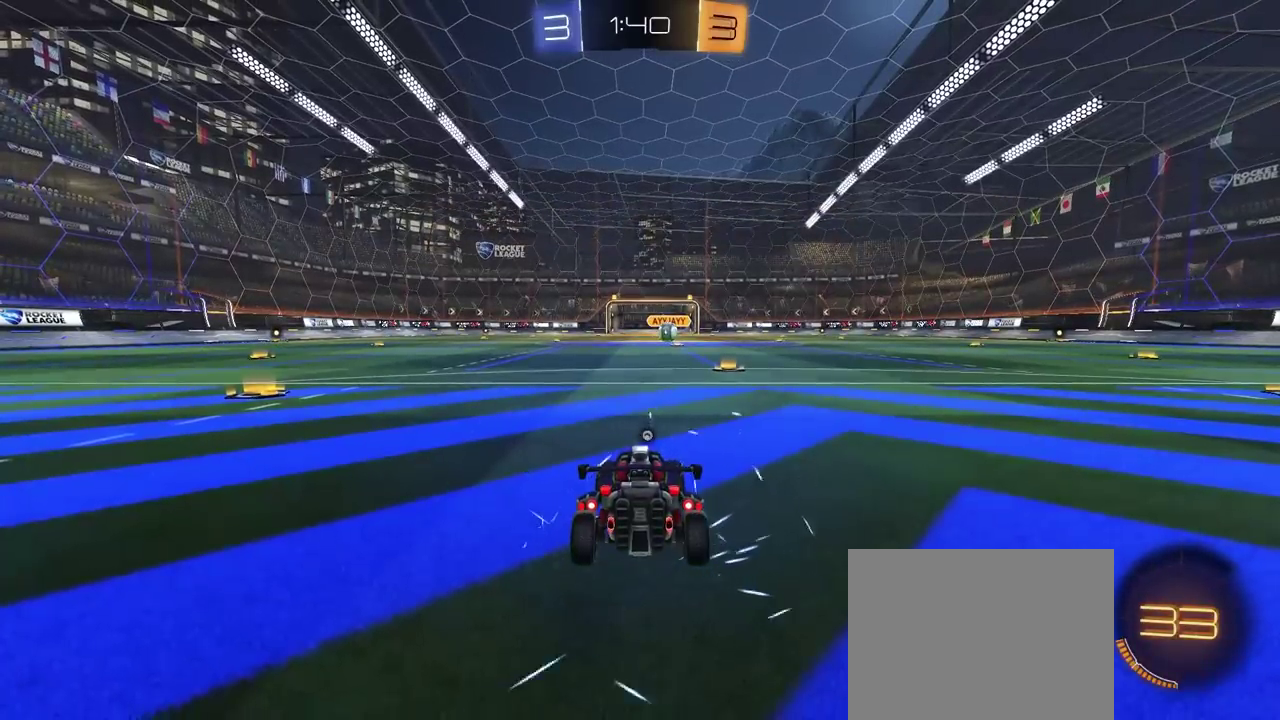
{"buttons": [], "left_stick": "center", "right_stick": "center", "events": []}
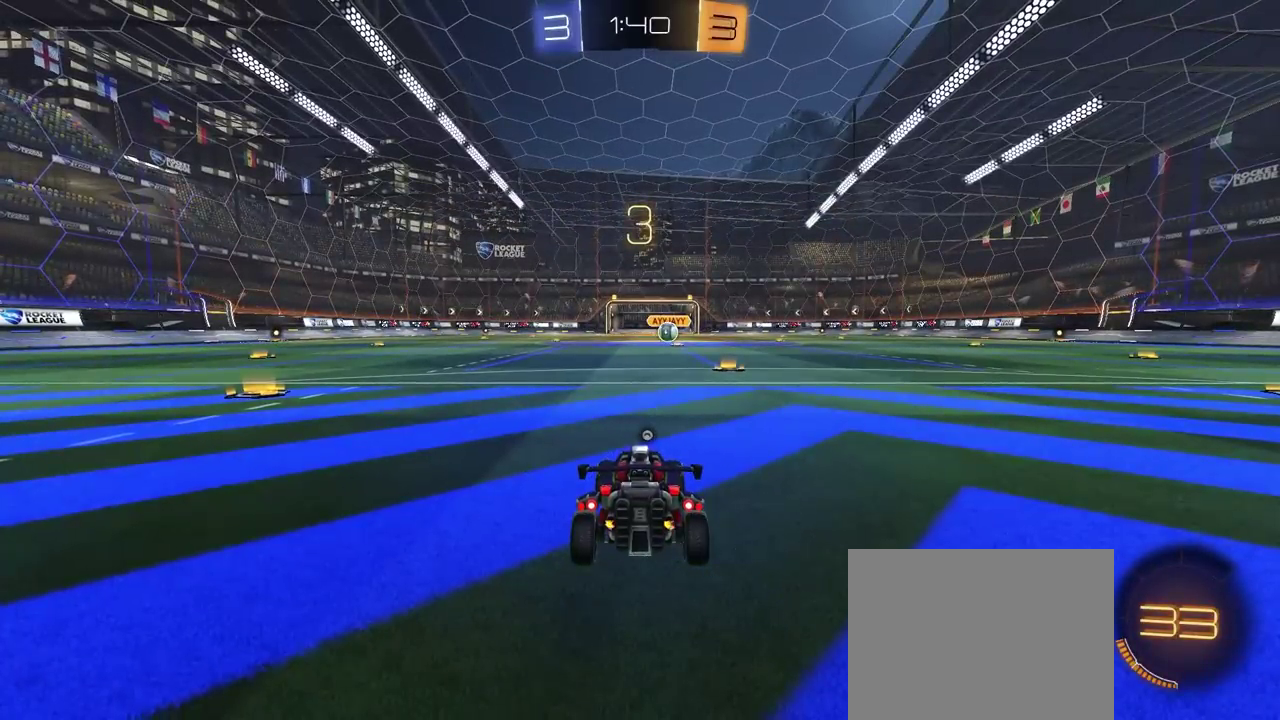
{"buttons": [], "left_stick": "center", "right_stick": "center", "events": [[233, "TRIANGLE", "down"], [383, "TRIANGLE", "up"]]}
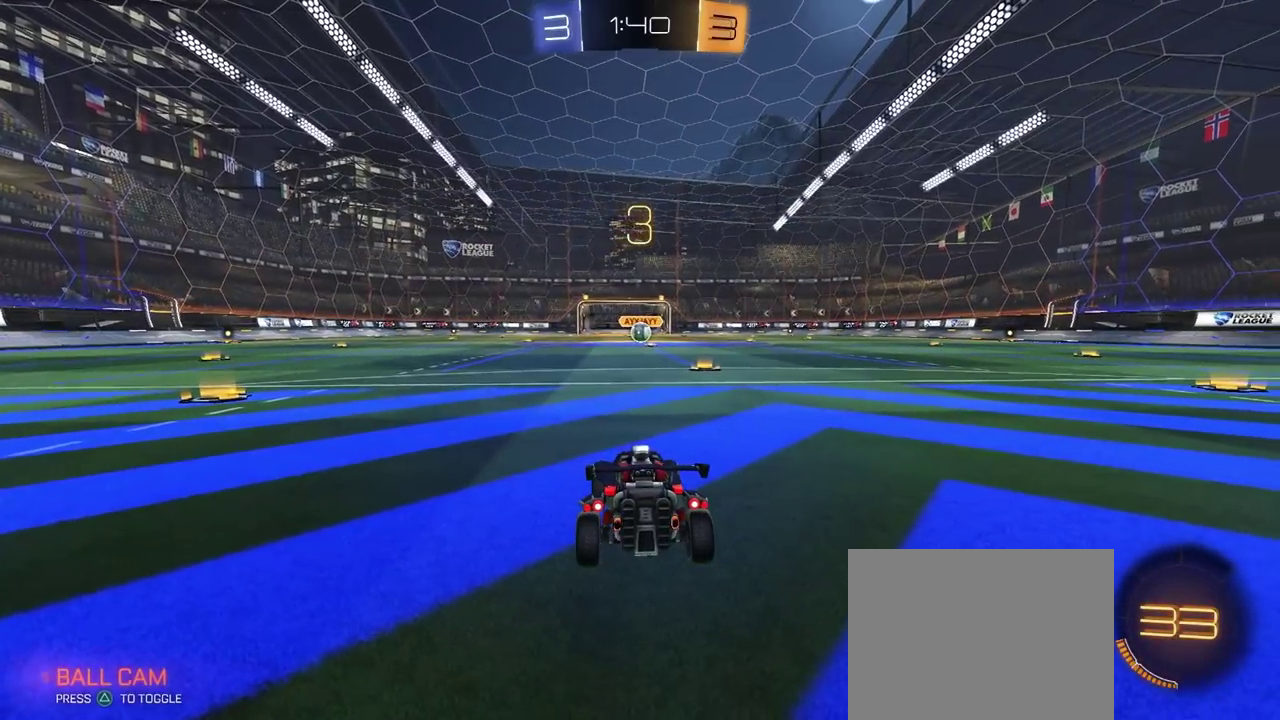
{"buttons": ["SELECT"], "left_stick": "center", "right_stick": "center", "events": [[167, "SELECT", "down"], [367, "SELECT", "up"], [450, "SELECT", "down"]]}
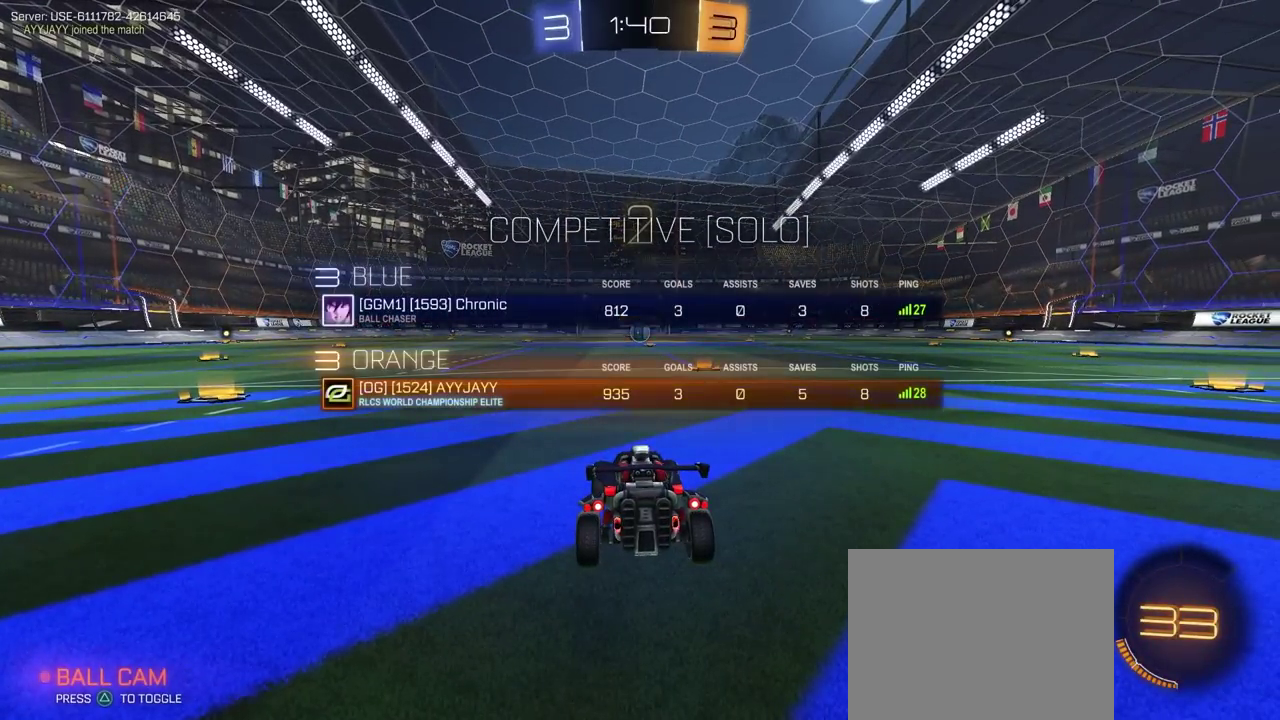
{"buttons": ["SELECT"], "left_stick": "center", "right_stick": "center", "events": [[117, "SELECT", "up"], [250, "SELECT", "down"], [417, "SELECT", "up"], [500, "SELECT", "down"]]}
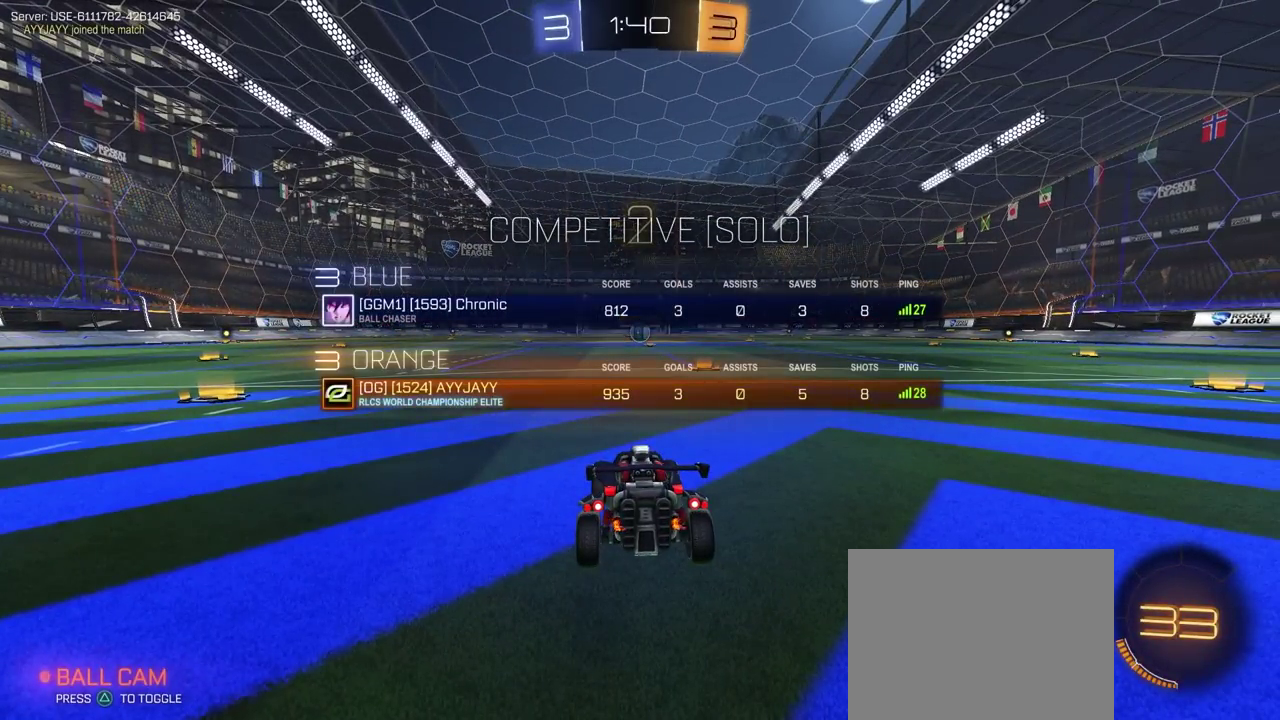
{"buttons": [], "left_stick": "center", "right_stick": "center", "events": [[183, "SELECT", "up"], [300, "SELECT", "down"], [433, "SELECT", "up"]]}
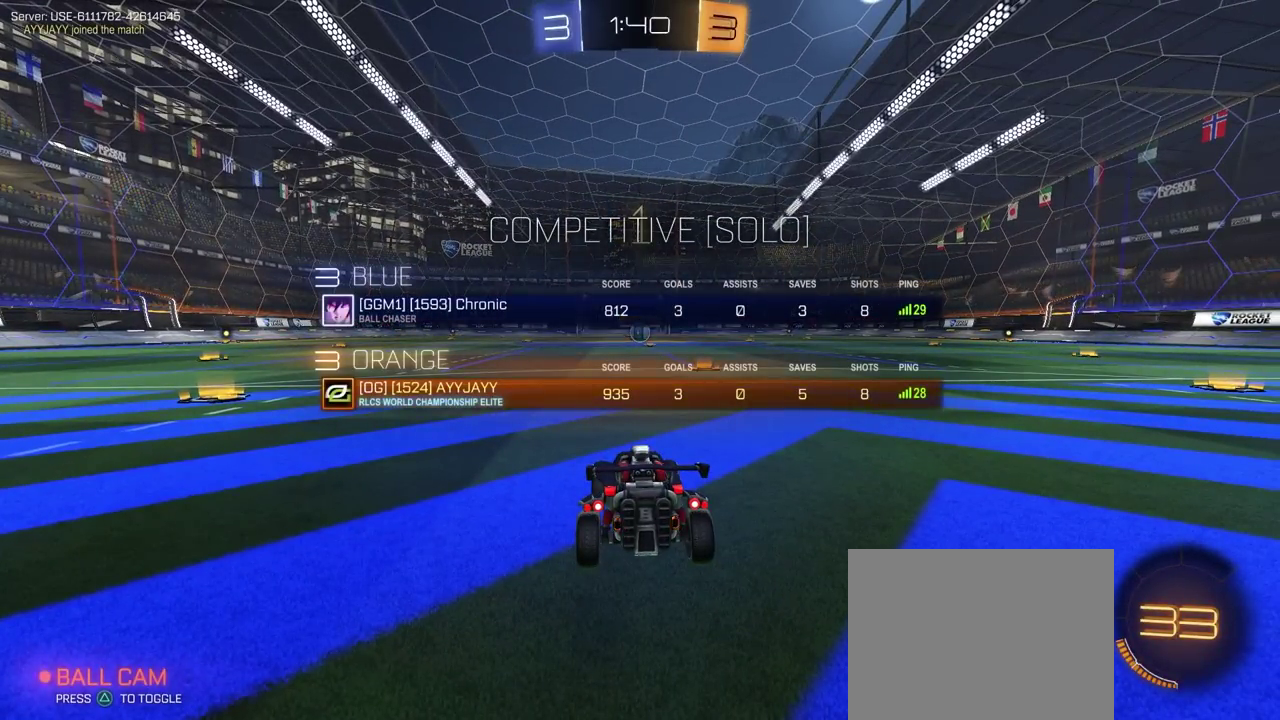
{"buttons": [], "left_stick": "center", "right_stick": "center", "events": []}
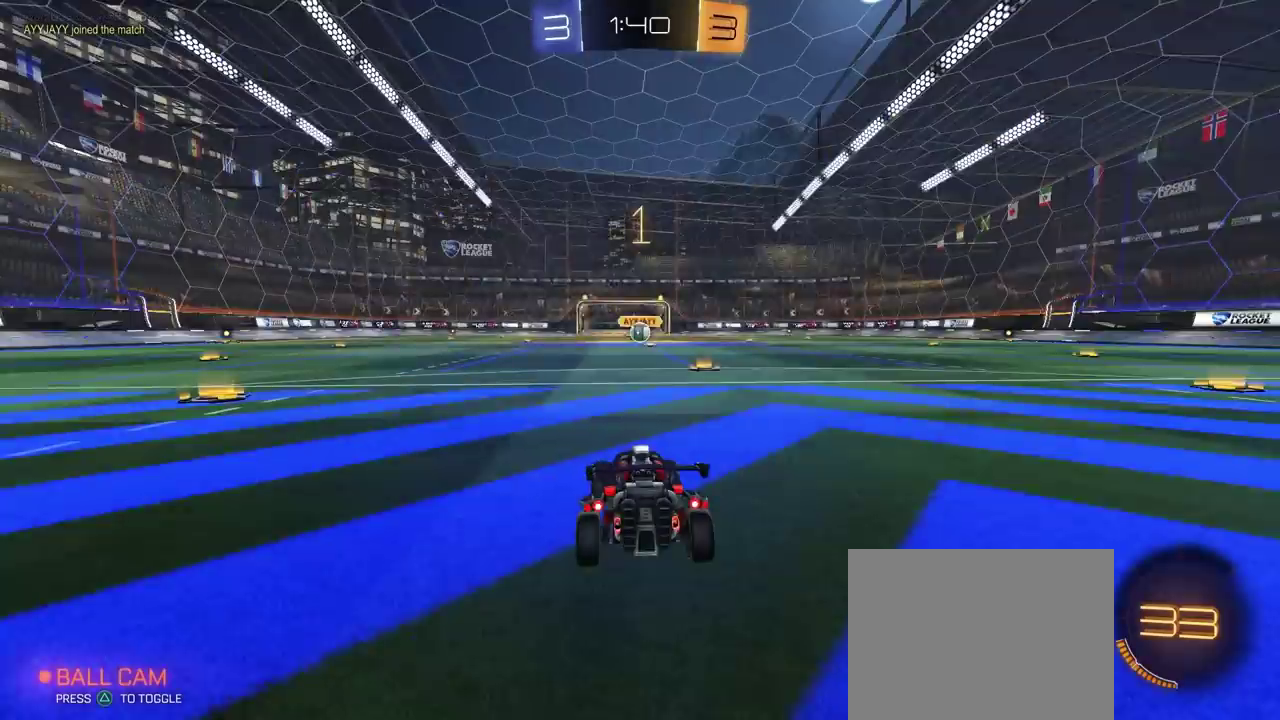
{"buttons": ["CIRCLE", "R2"], "left_stick": "center", "right_stick": "center", "events": [[17, "CIRCLE", "down"], [50, "R2", "down"], [167, "left_stick", "right"], [300, "left_stick", "center"]]}